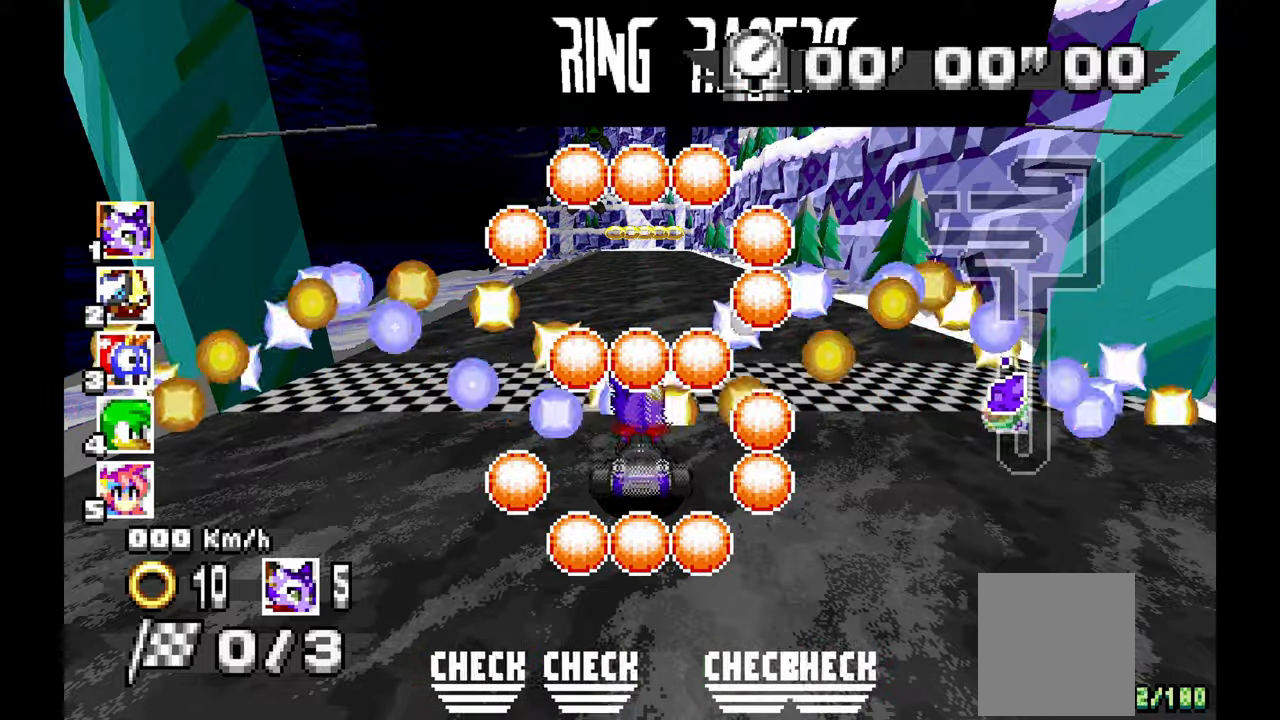
Gameplay with a controller (Xbox layout); each line is a JSON object with the inputs held at the frame after it (dt_ms = milliseconds from this image to that frame). "events" lists button and stick changes between this image and that frame as [ms after this image, input, new state], when the widget could be followed in between. Not read: HOME L1 L2 L3 R2 R3 START X Y.
{"dt_ms": 500, "buttons": ["A", "C"], "left_stick": "center", "events": [[33, "C", "down"]]}
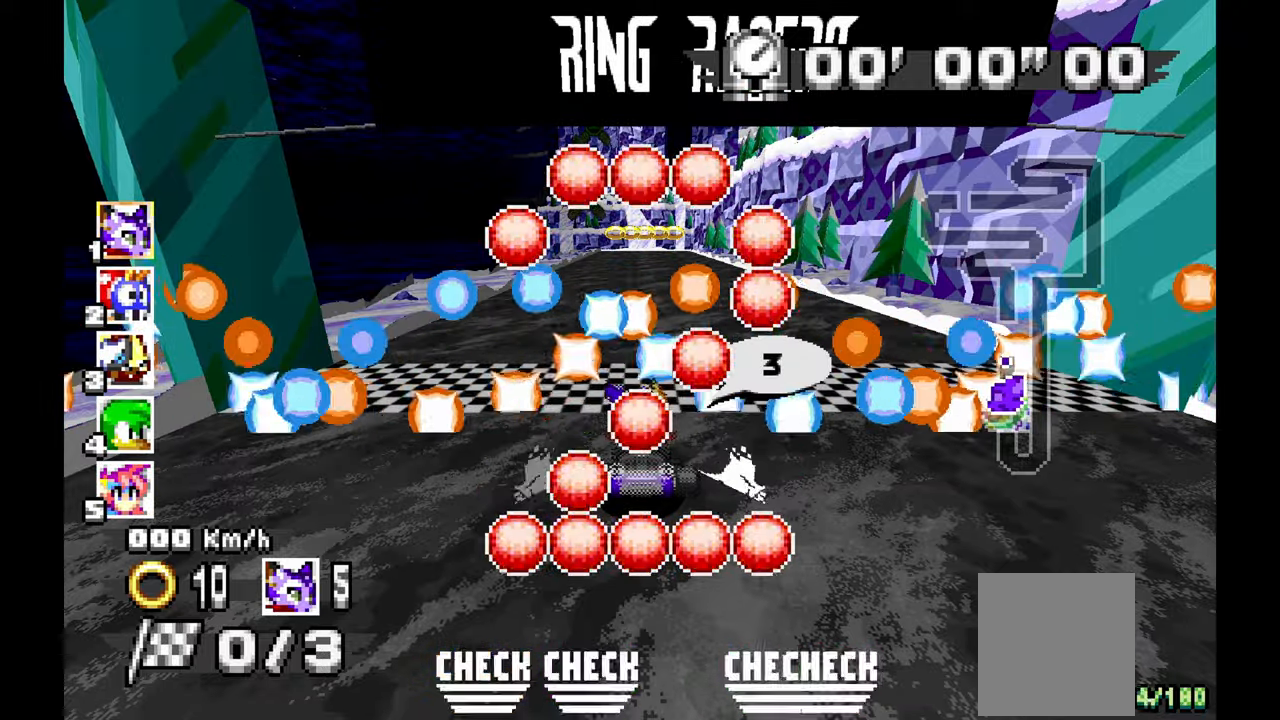
{"dt_ms": 500, "buttons": ["A", "C"], "left_stick": "center", "events": []}
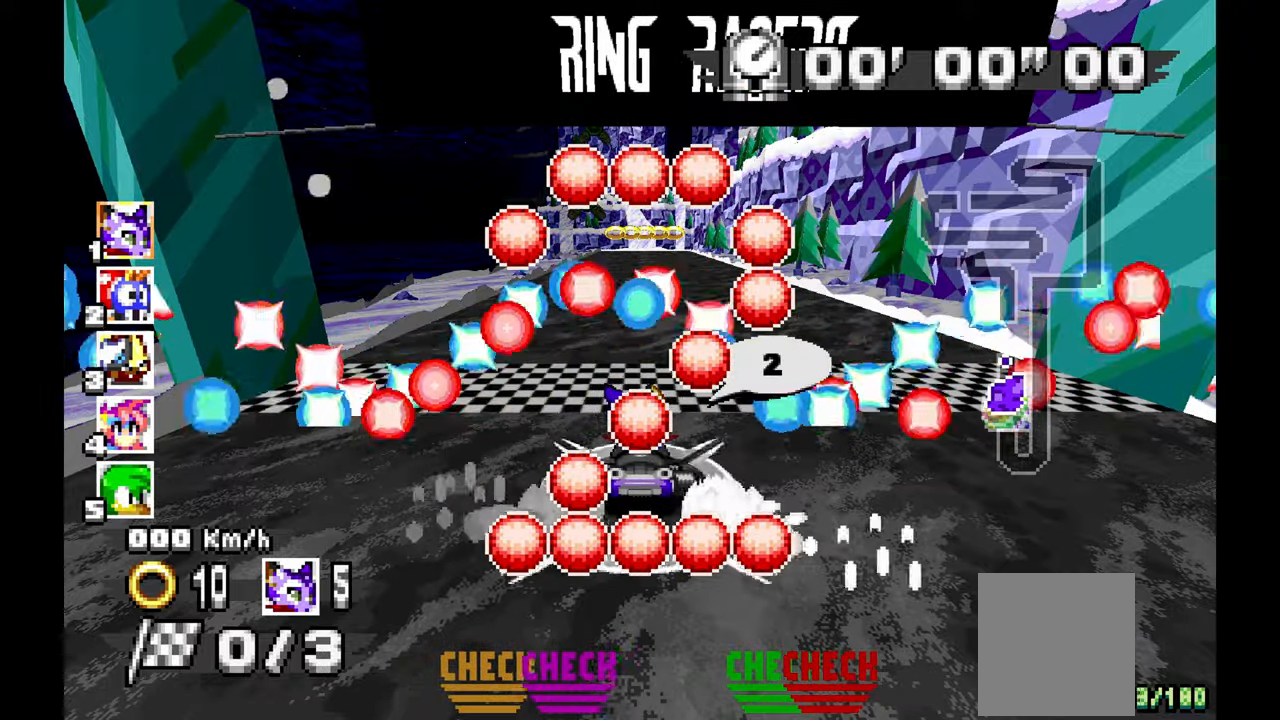
{"dt_ms": 500, "buttons": ["A", "C"], "left_stick": "center", "events": []}
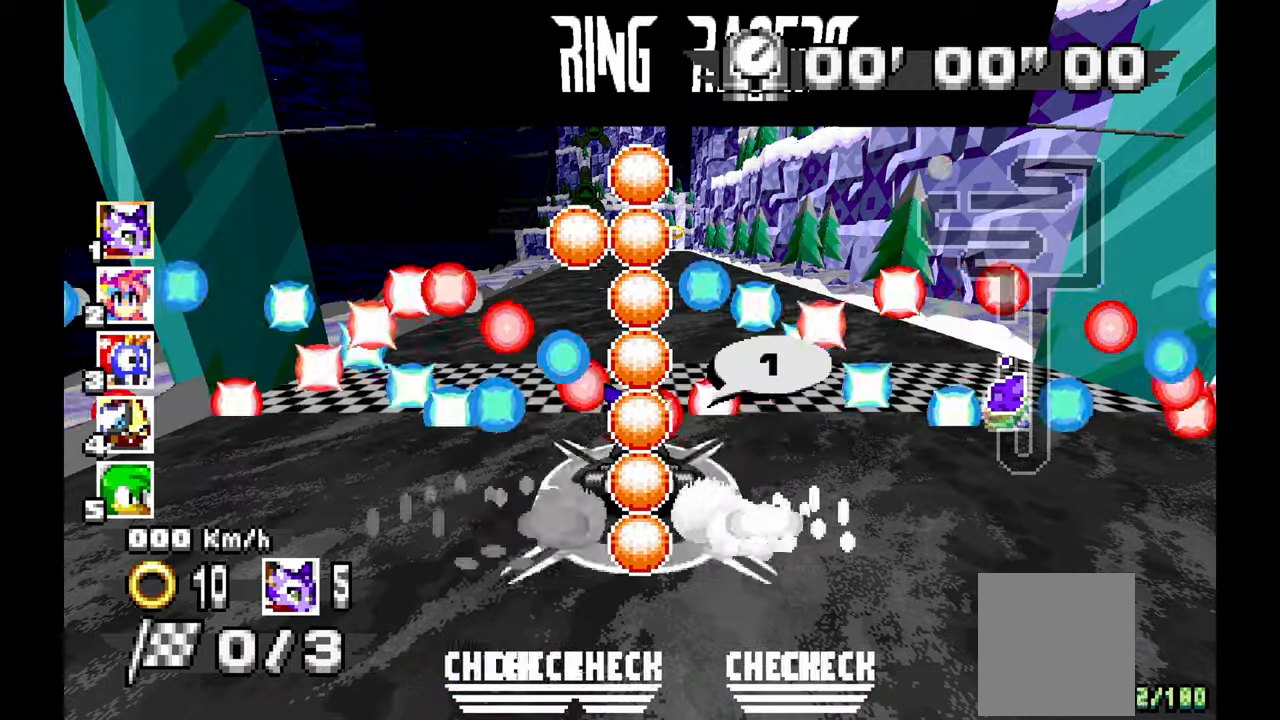
{"dt_ms": 500, "buttons": ["A", "C"], "left_stick": "center", "events": []}
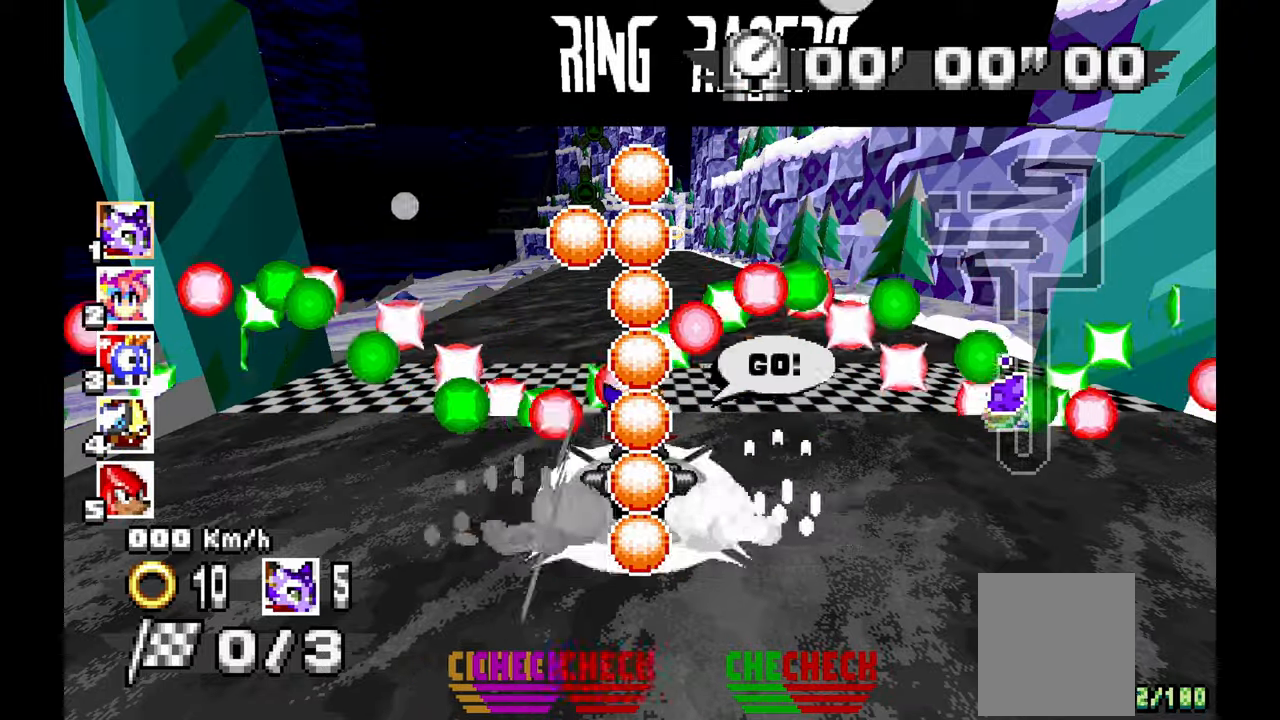
{"dt_ms": 500, "buttons": ["A"], "left_stick": "center", "events": [[217, "C", "up"]]}
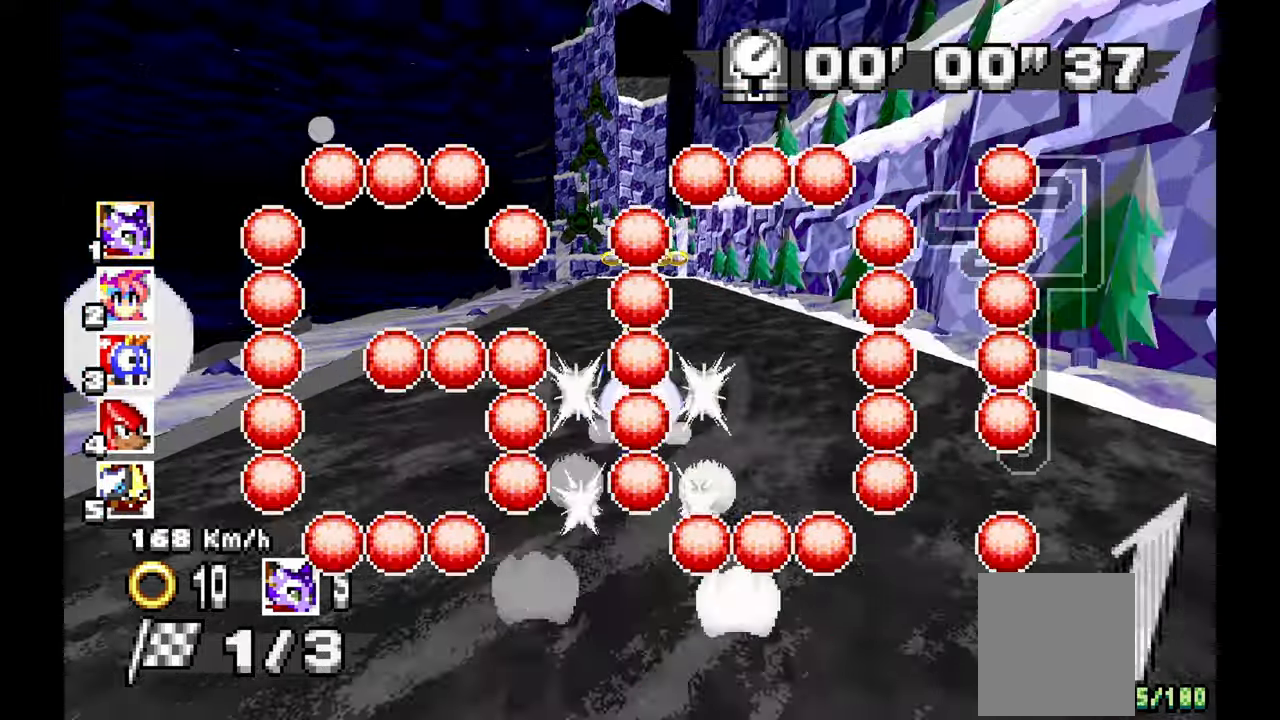
{"dt_ms": 500, "buttons": ["A"], "left_stick": "center", "events": []}
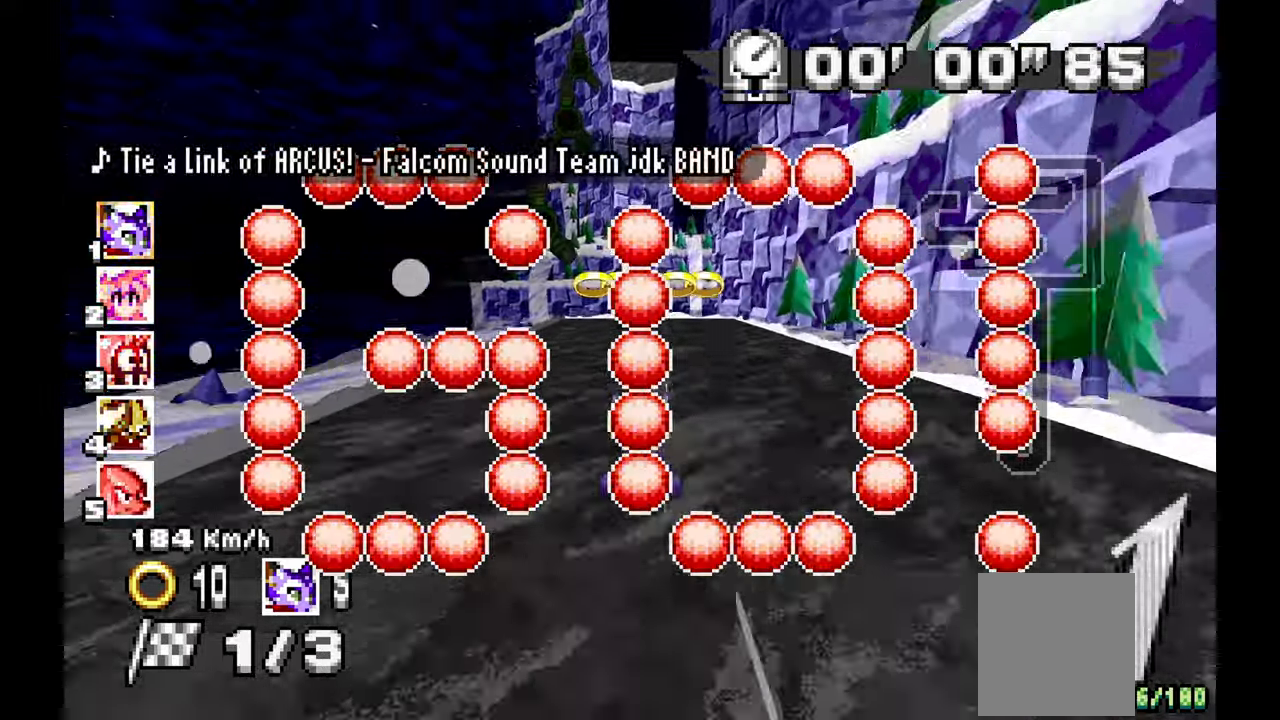
{"dt_ms": 500, "buttons": ["A"], "left_stick": "center", "events": []}
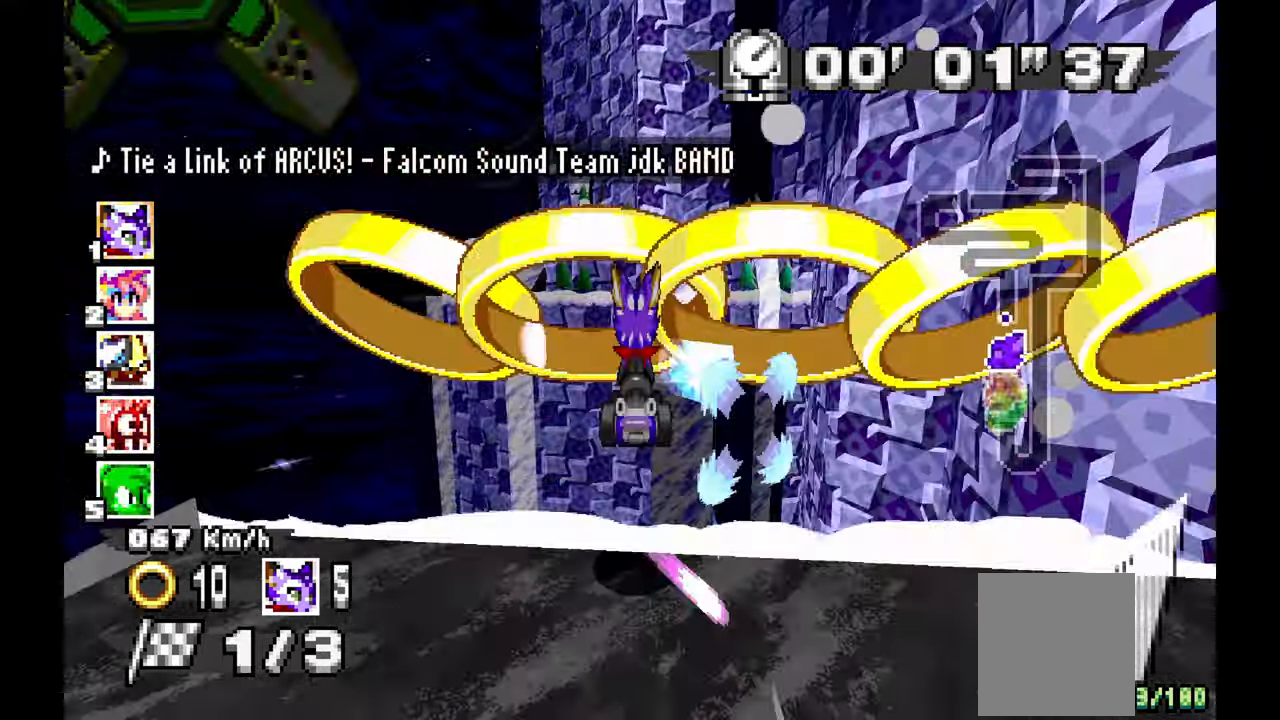
{"dt_ms": 500, "buttons": ["A"], "left_stick": "center", "events": []}
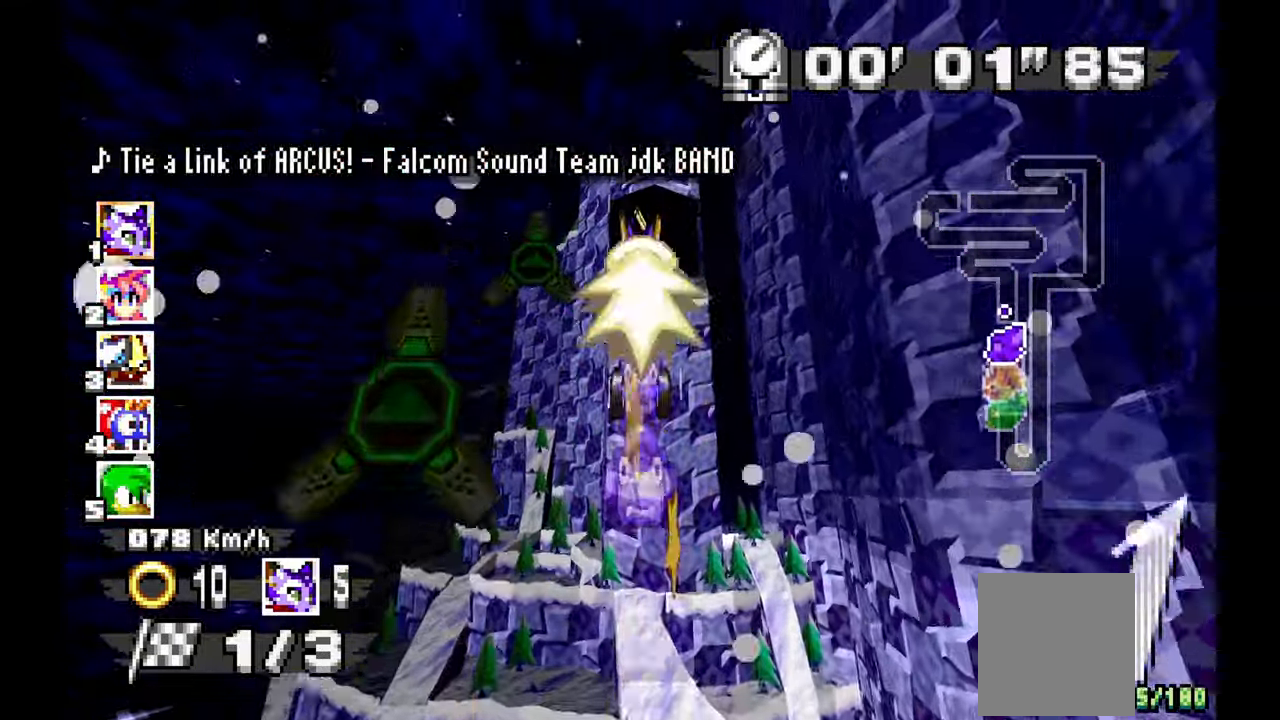
{"dt_ms": 500, "buttons": ["A"], "left_stick": "center", "events": []}
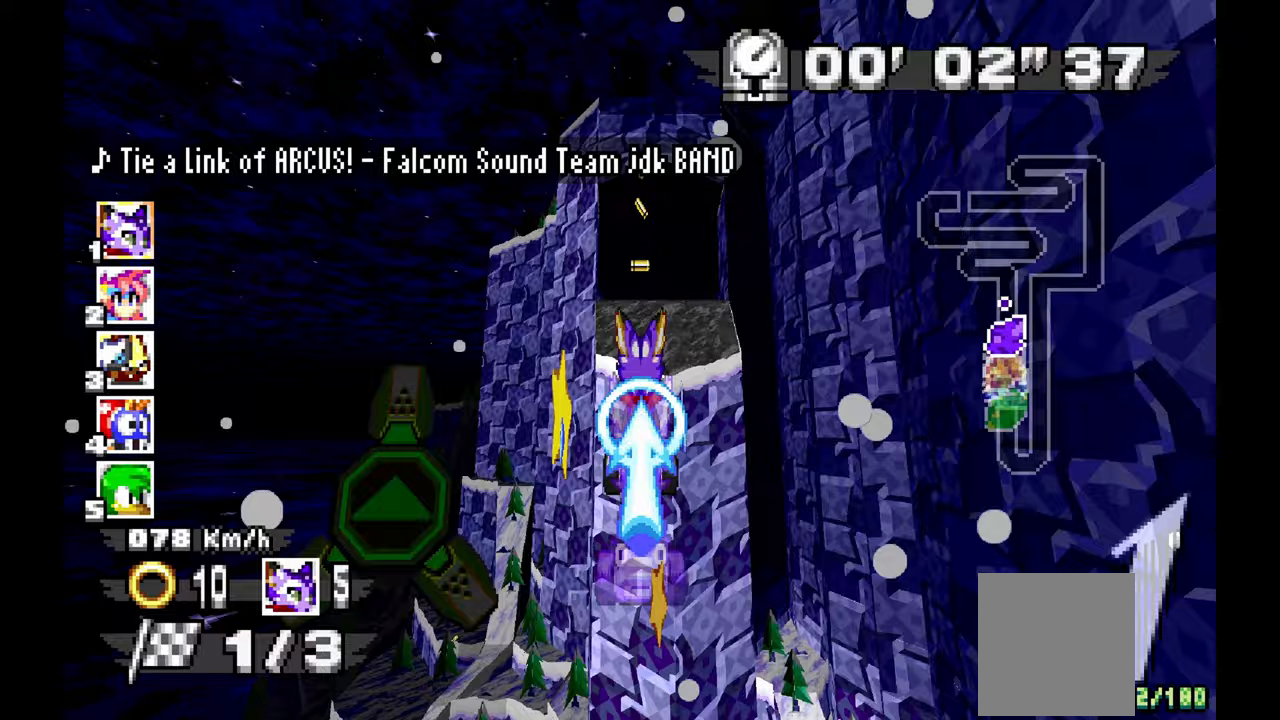
{"dt_ms": 500, "buttons": ["A"], "left_stick": "center", "events": []}
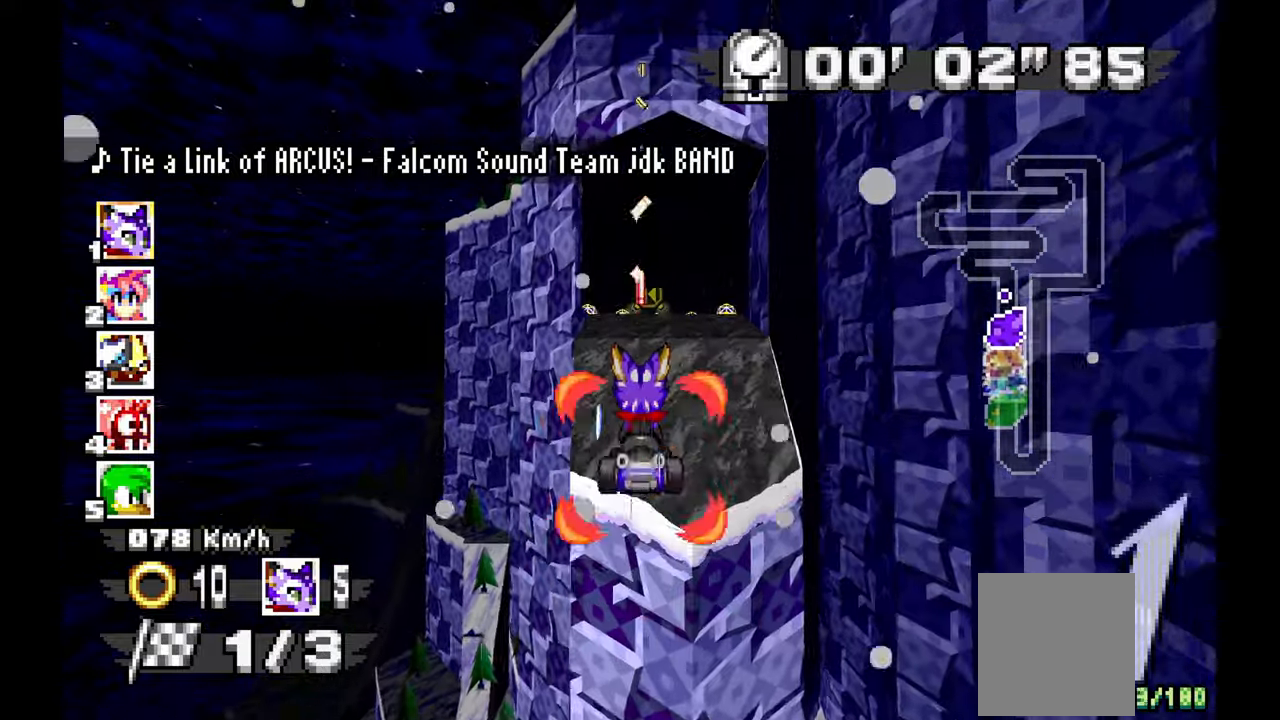
{"dt_ms": 500, "buttons": ["A"], "left_stick": "center", "events": [[183, "left_stick", "up-left"], [283, "left_stick", "center"]]}
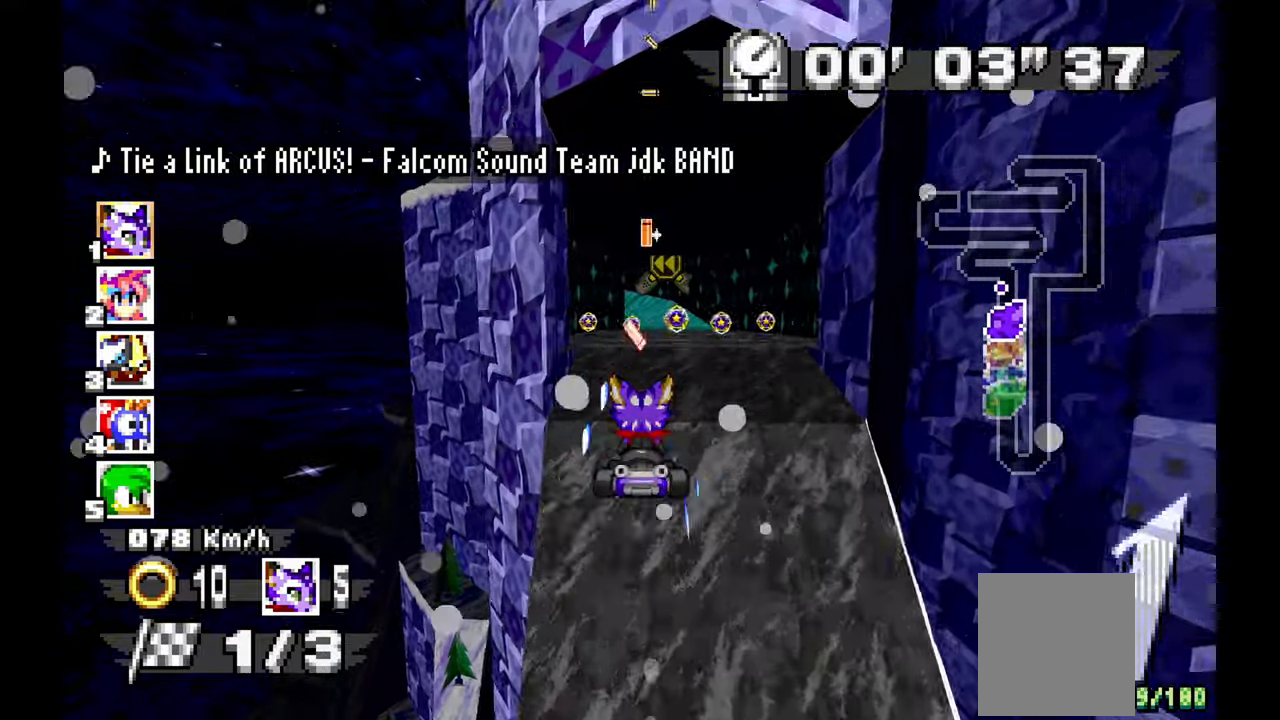
{"dt_ms": 500, "buttons": ["A"], "left_stick": "down-right", "events": [[450, "left_stick", "down-right"]]}
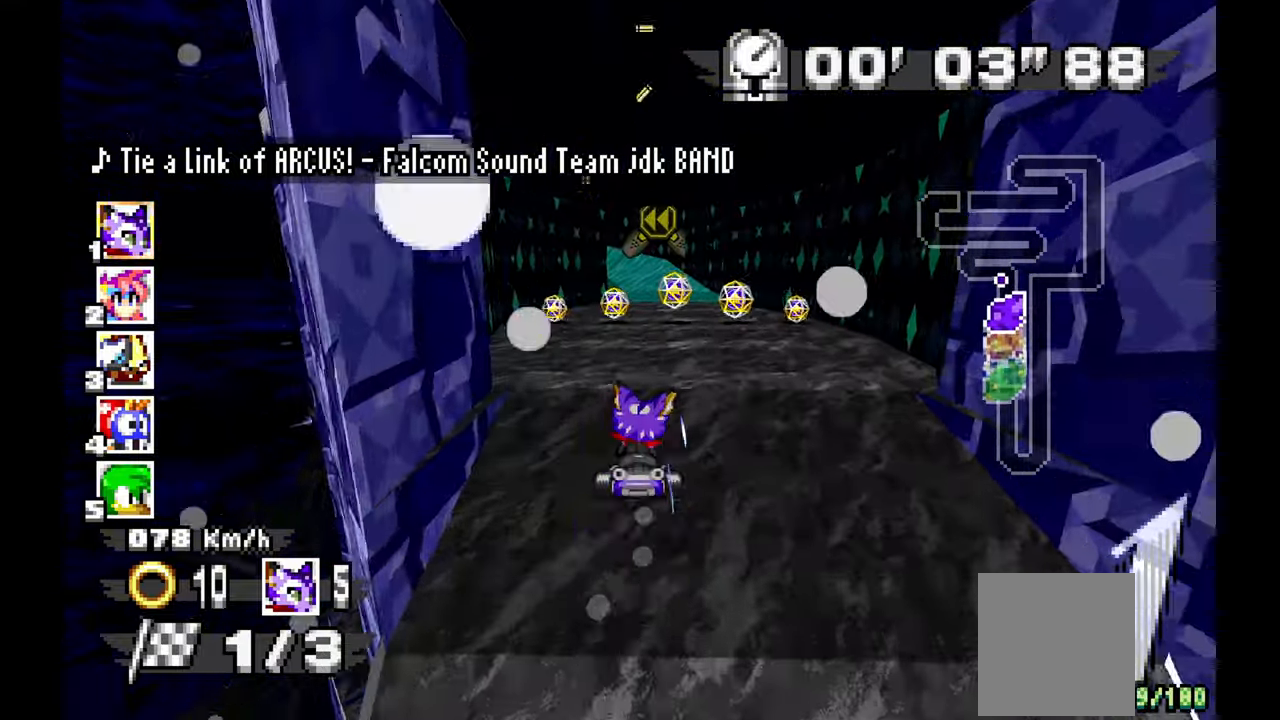
{"dt_ms": 500, "buttons": ["A"], "left_stick": "up-left", "events": [[150, "left_stick", "center"], [433, "left_stick", "up-left"]]}
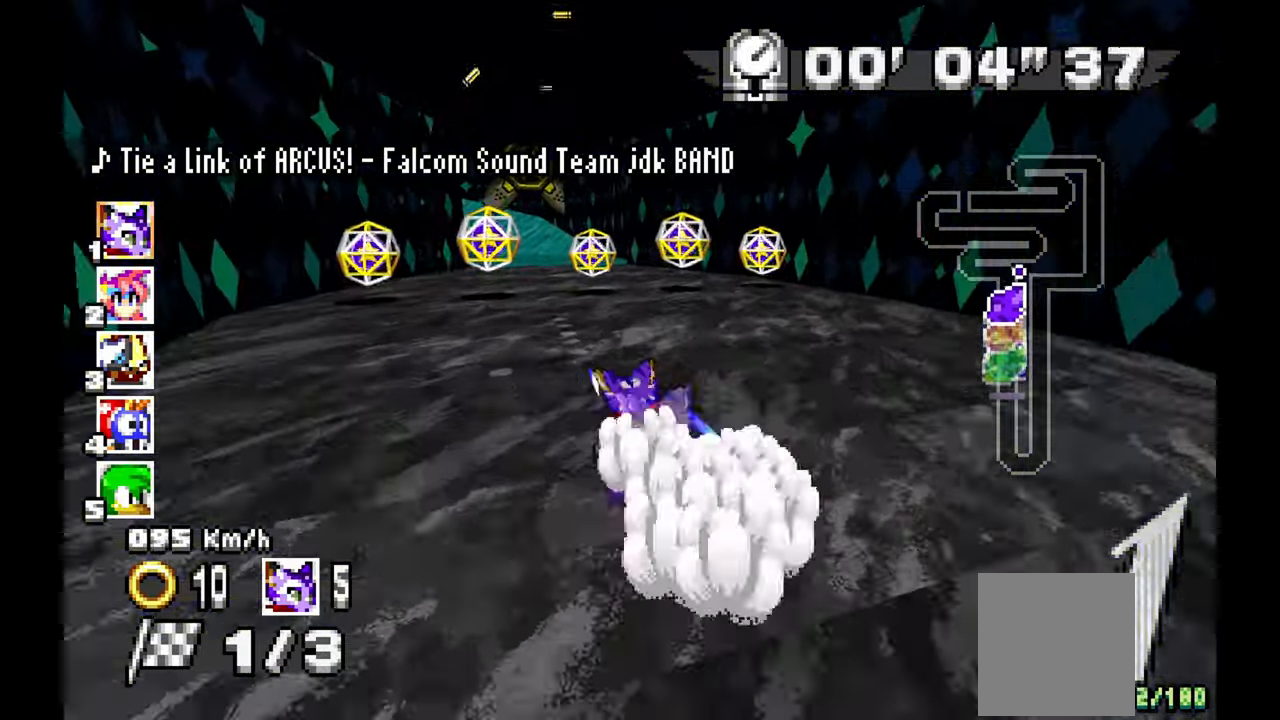
{"dt_ms": 500, "buttons": ["A"], "left_stick": "left", "events": [[133, "left_stick", "center"], [367, "left_stick", "left"]]}
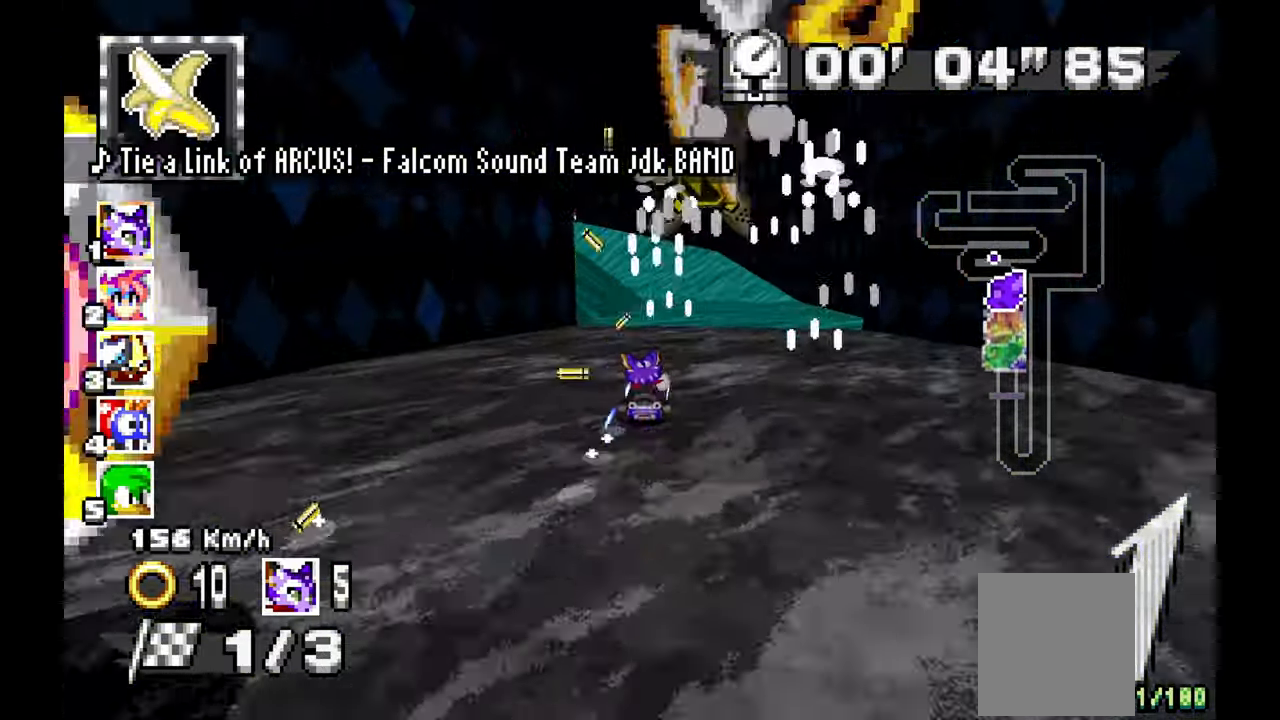
{"dt_ms": 500, "buttons": ["A", "R1"], "left_stick": "left", "events": [[33, "R1", "down"], [233, "left_stick", "center"], [350, "left_stick", "down-right"], [400, "left_stick", "center"], [500, "left_stick", "left"]]}
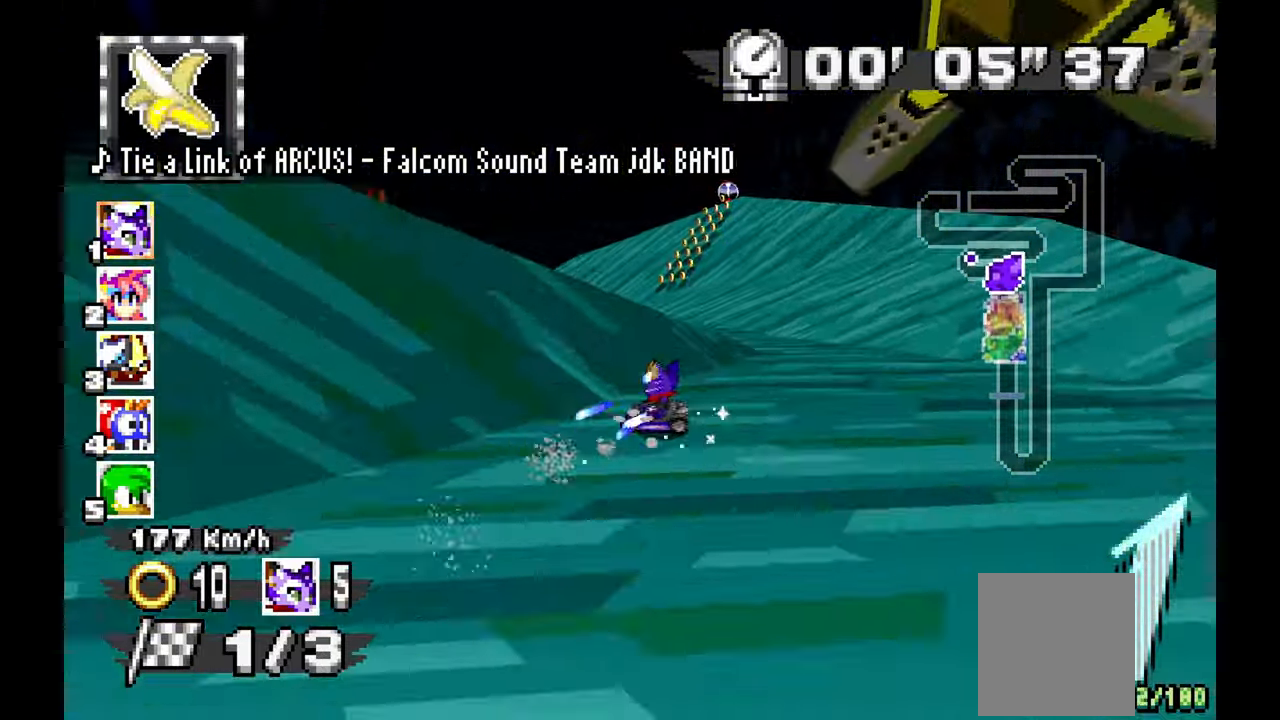
{"dt_ms": 500, "buttons": ["A", "R1"], "left_stick": "left", "events": [[167, "left_stick", "down-left"], [417, "left_stick", "left"]]}
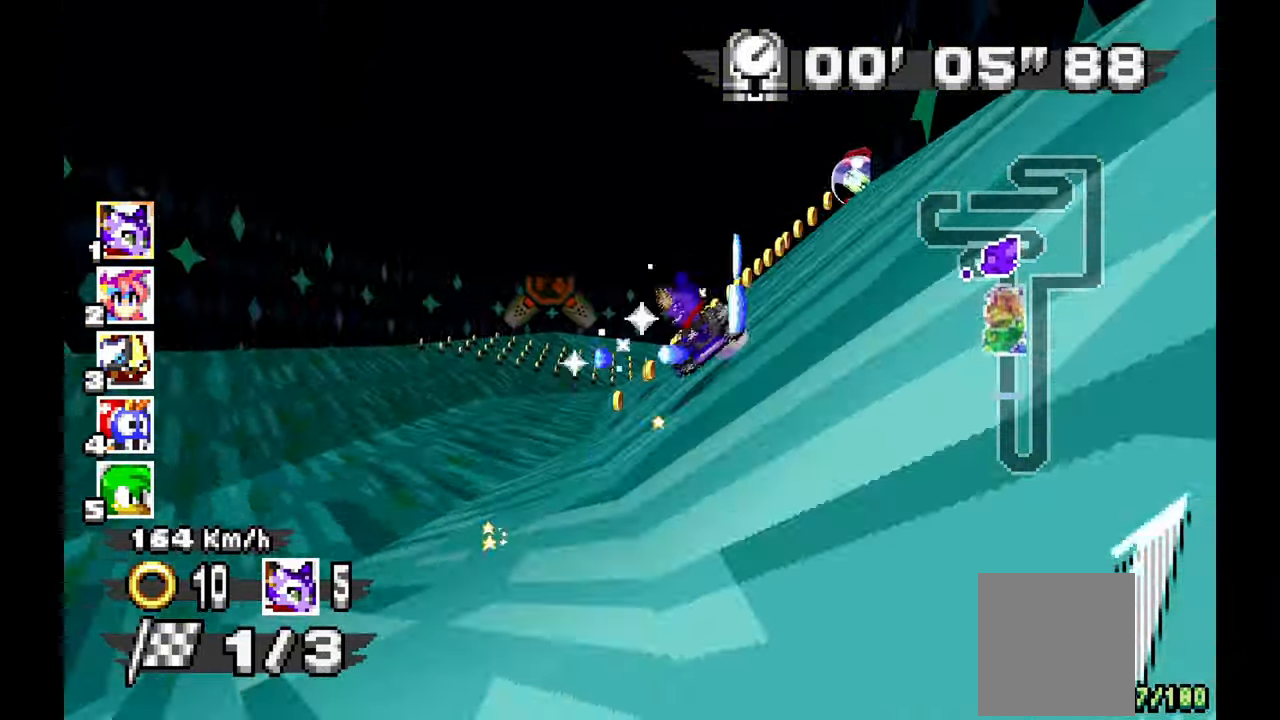
{"dt_ms": 1000, "buttons": ["A"], "left_stick": "down-right"}
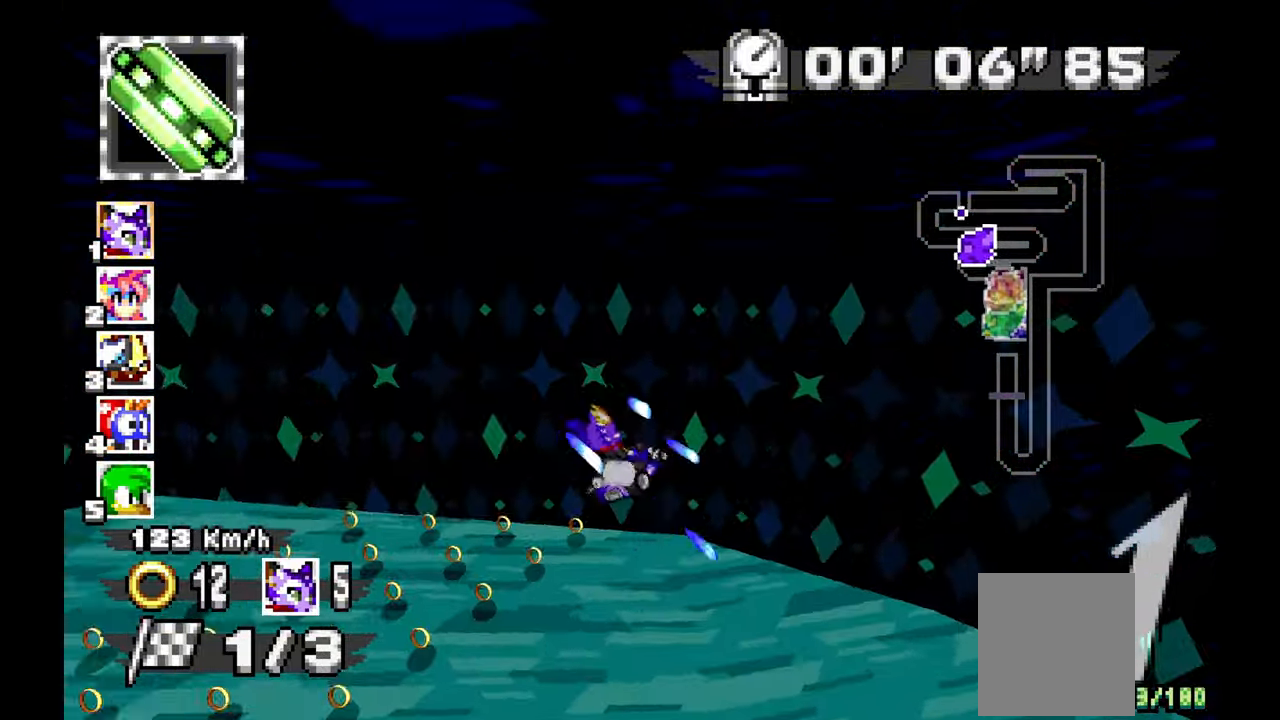
{"dt_ms": 500, "buttons": ["A"], "left_stick": "right", "events": [[267, "left_stick", "right"]]}